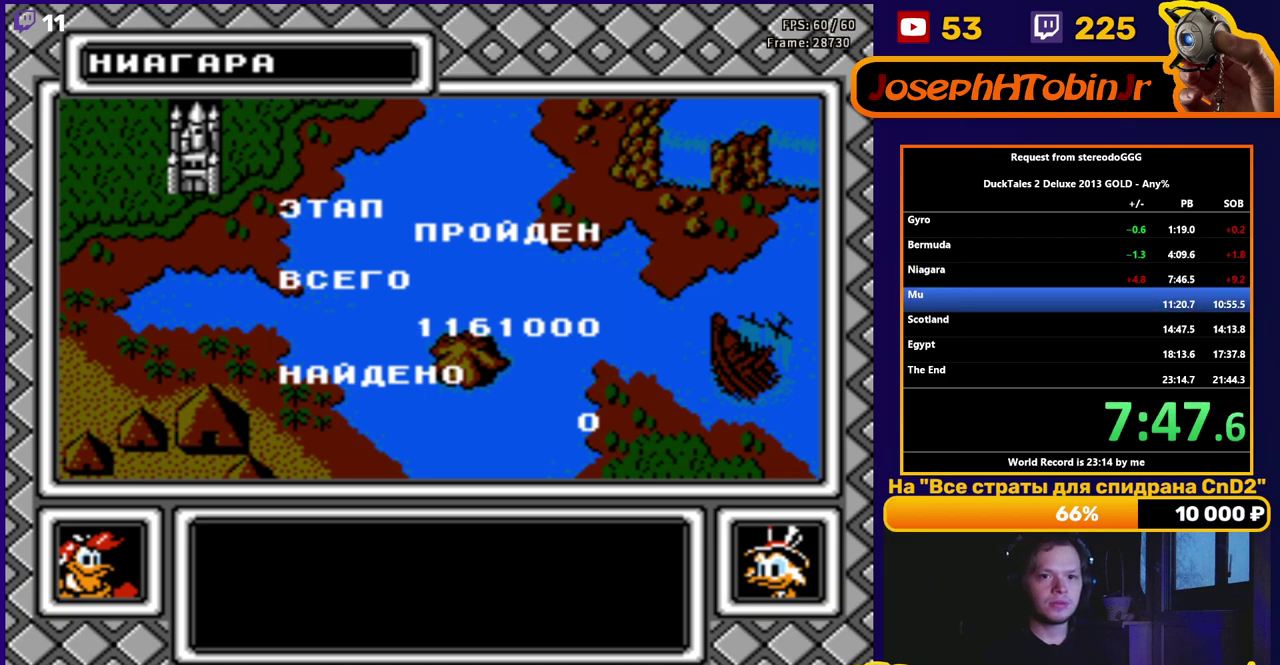
Gameplay with a controller (Nintendo layout); each line is a JSON object with the inputs held at the frame after it. "events" lists button and stick changes between this image and that frame as [ms after this image, input, new state], when the widget could be followed in between. Not read: L3 R3.
{"buttons": [], "events": []}
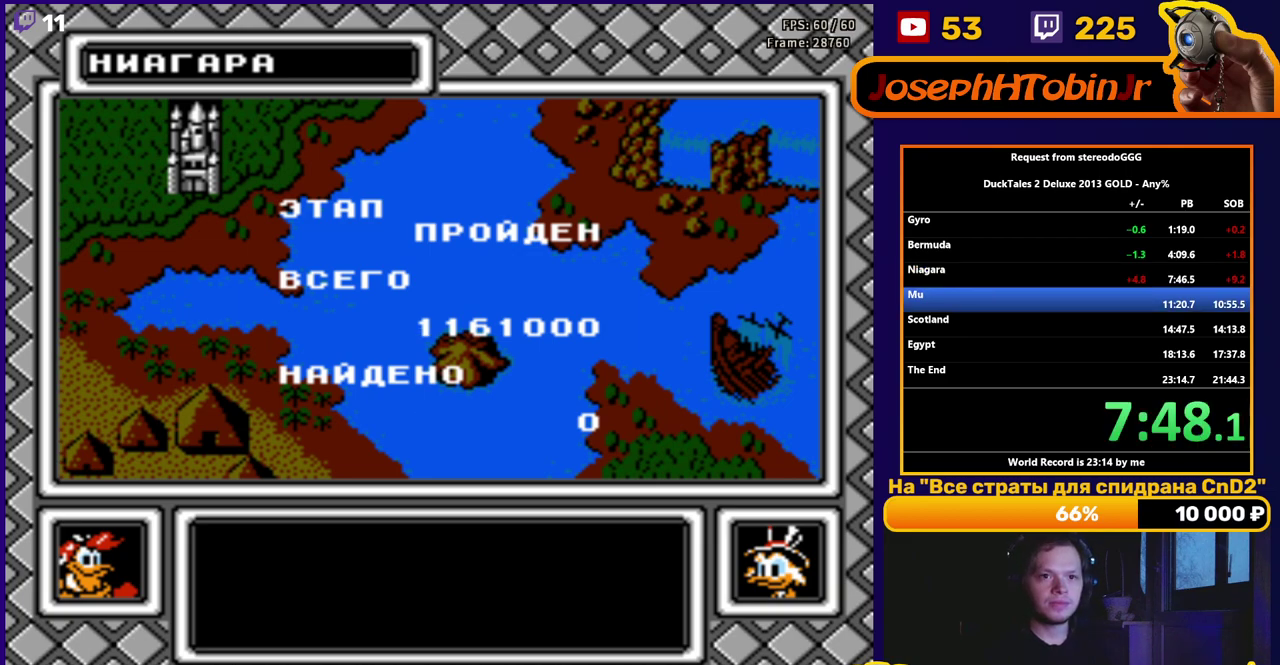
{"buttons": [], "events": []}
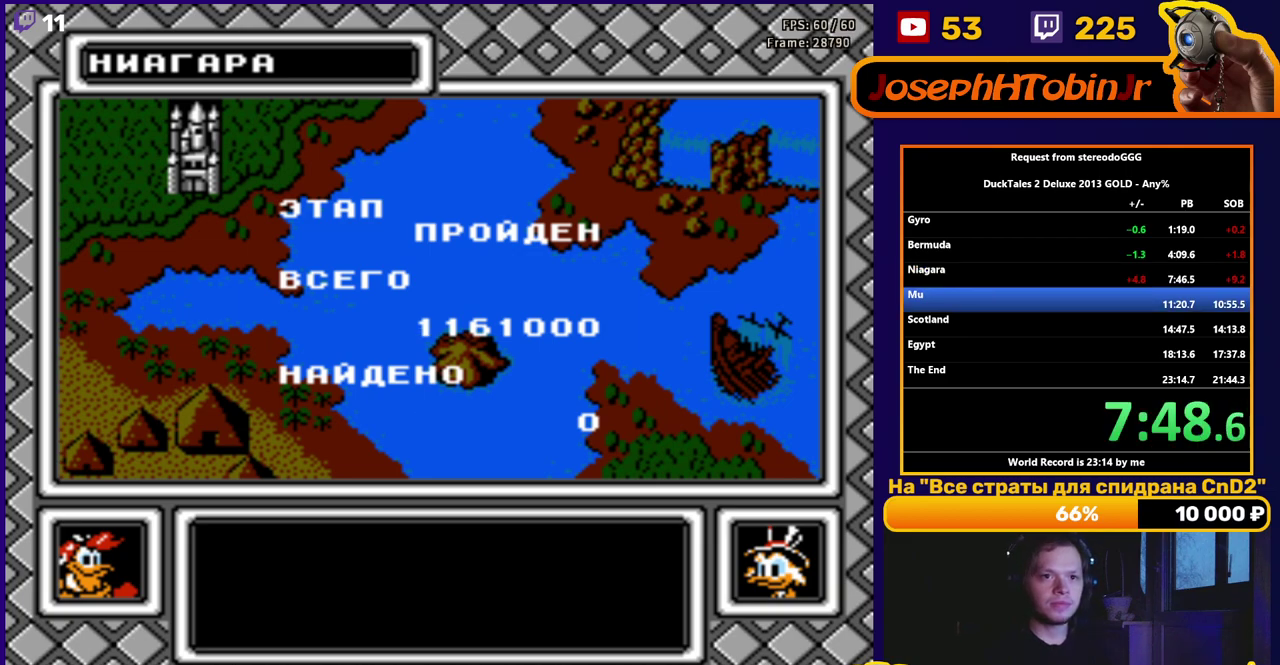
{"buttons": [], "events": []}
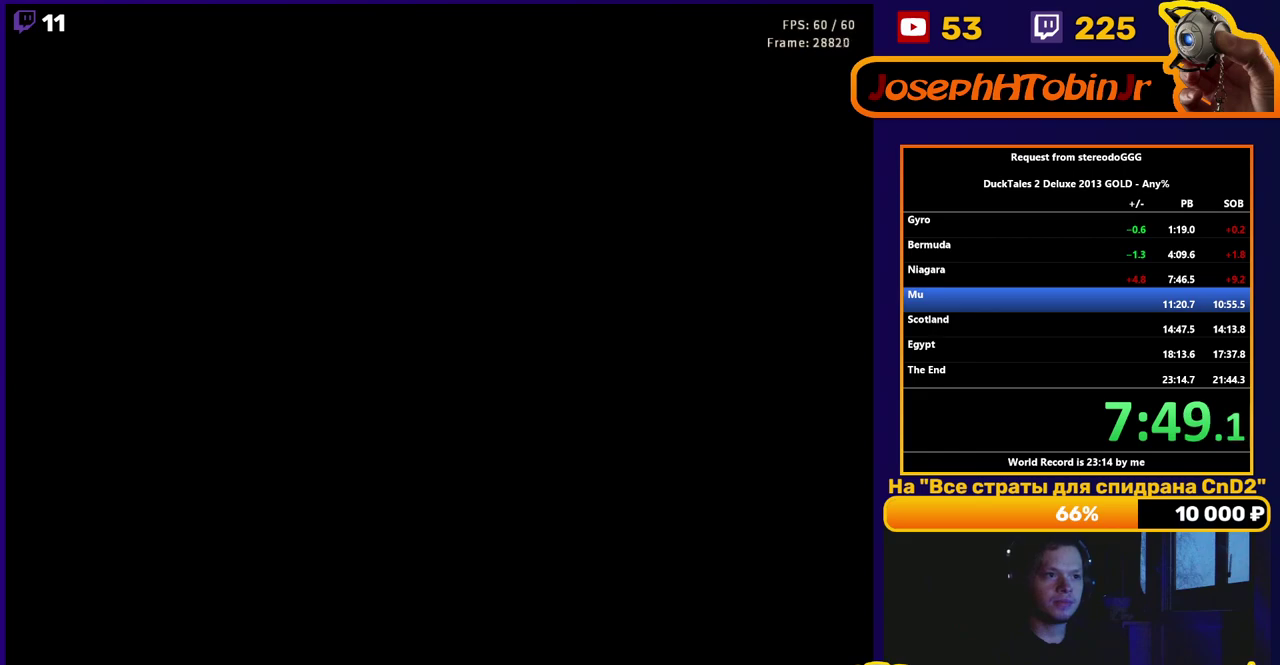
{"buttons": [], "events": [[383, "A", "down"], [467, "A", "up"]]}
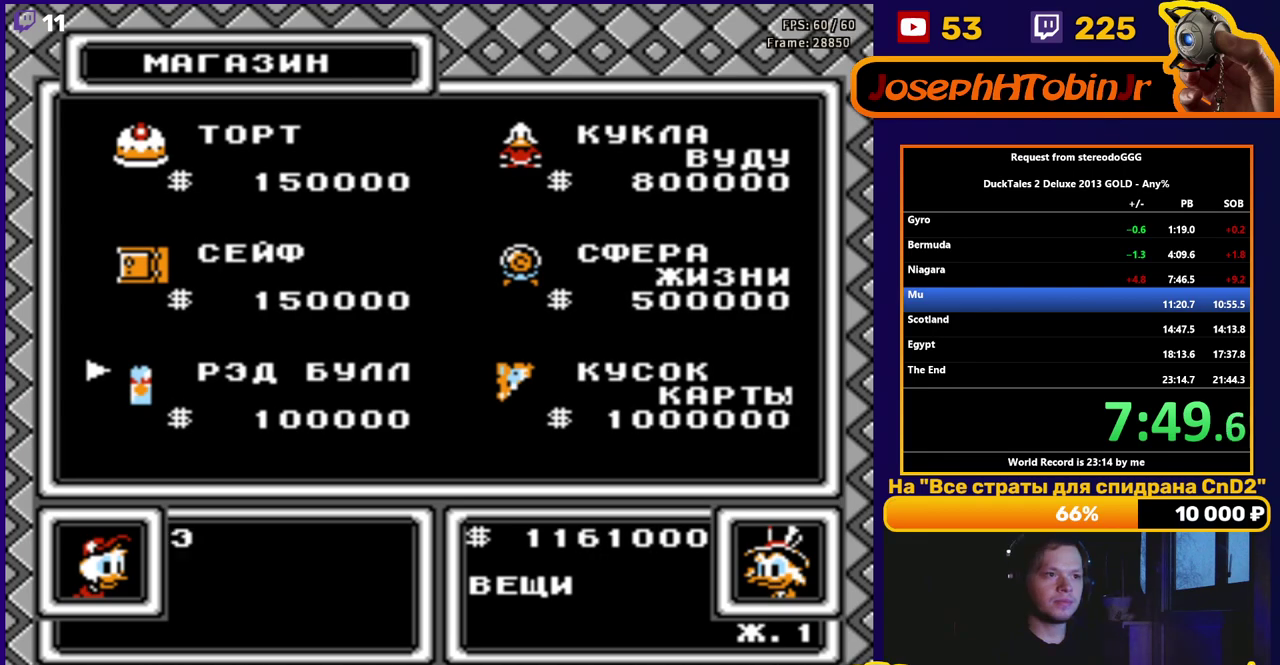
{"buttons": [], "events": [[83, "START", "down"], [167, "START", "up"], [233, "START", "down"], [300, "START", "up"], [350, "START", "down"], [400, "START", "up"], [450, "START", "down"], [500, "START", "up"]]}
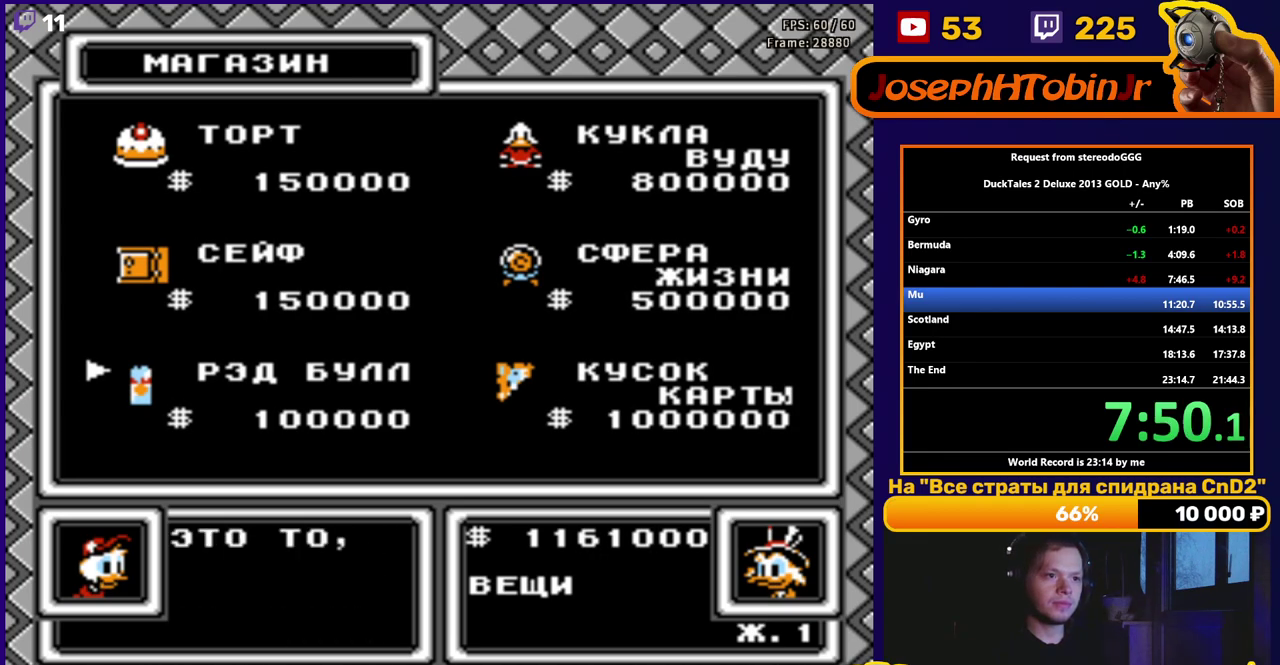
{"buttons": [], "events": [[67, "START", "down"], [117, "START", "up"], [283, "START", "down"], [350, "START", "up"]]}
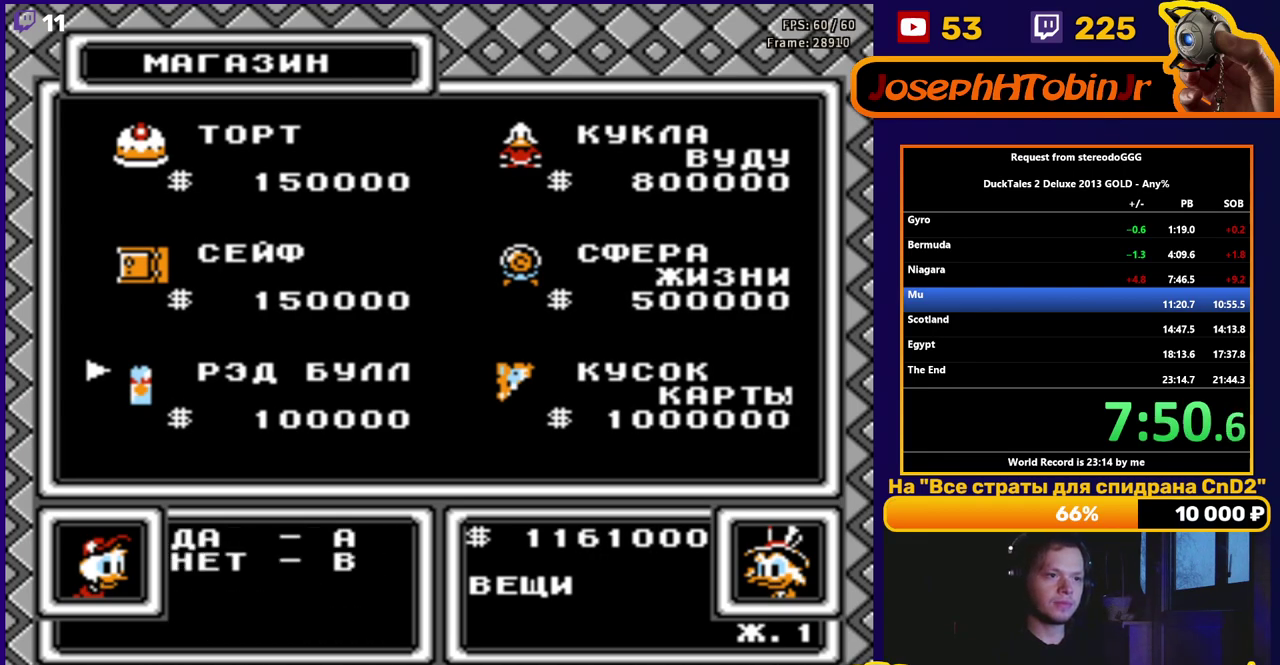
{"buttons": [], "events": [[17, "A", "down"], [83, "A", "up"], [200, "START", "down"], [317, "START", "up"]]}
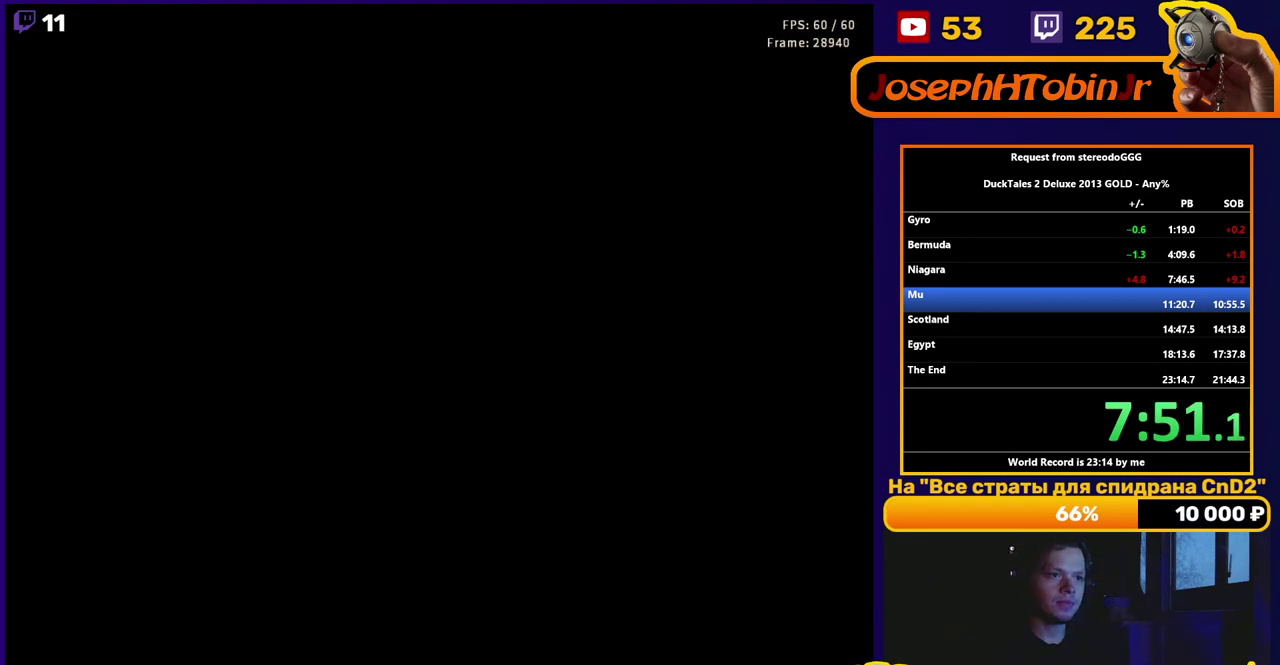
{"buttons": [], "events": []}
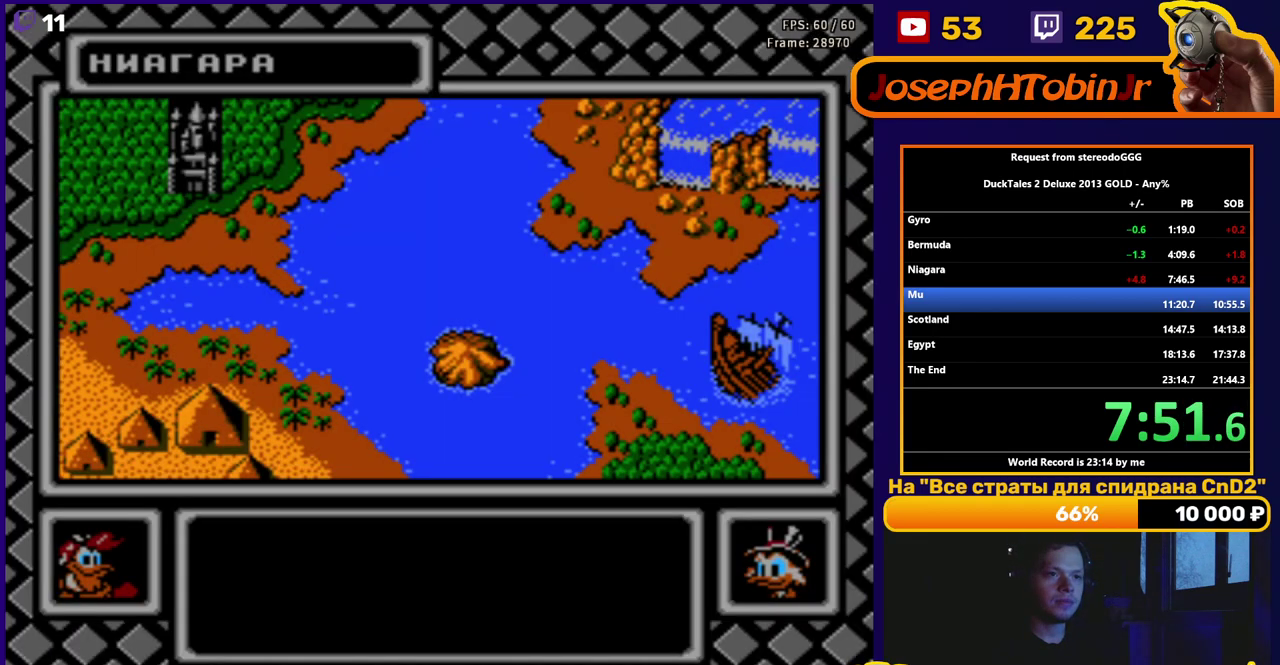
{"buttons": ["DPAD_LEFT"], "events": [[167, "START", "down"], [250, "START", "up"], [350, "DPAD_LEFT", "down"], [433, "DPAD_LEFT", "up"], [483, "DPAD_LEFT", "down"]]}
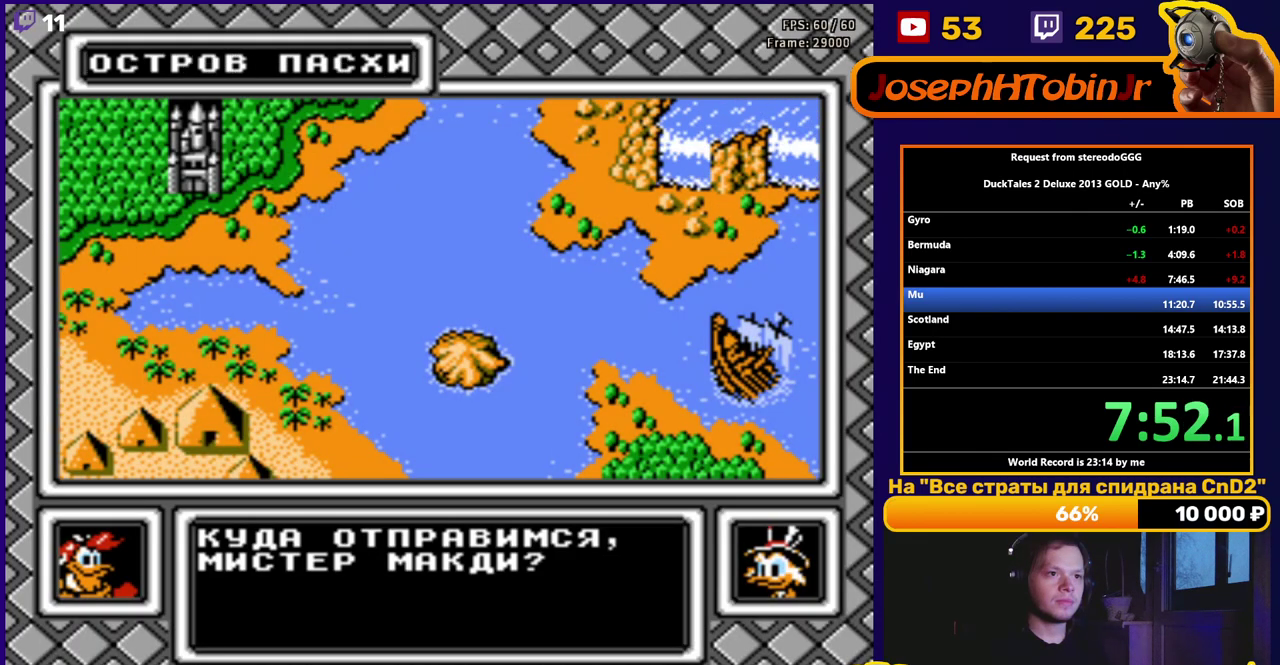
{"buttons": [], "events": [[67, "A", "down"], [67, "DPAD_LEFT", "up"], [167, "A", "up"], [267, "START", "down"], [350, "START", "up"], [417, "START", "down"], [467, "START", "up"]]}
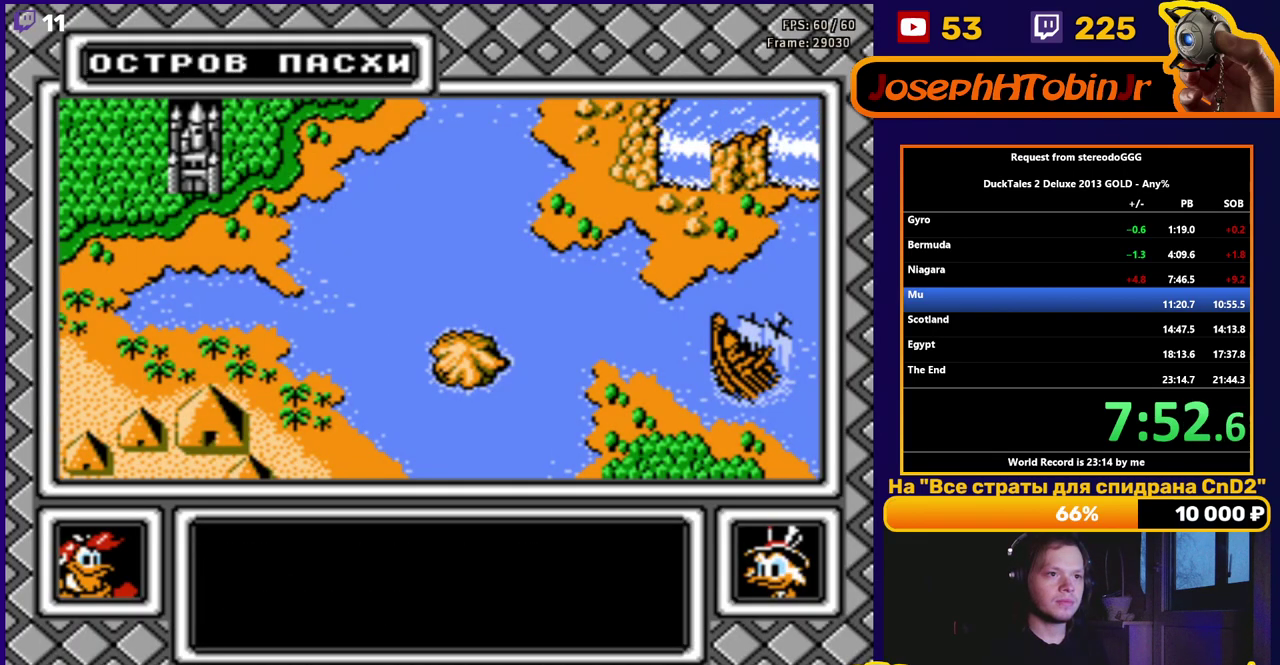
{"buttons": [], "events": [[17, "START", "down"], [183, "START", "up"], [233, "START", "down"], [300, "START", "up"], [350, "START", "down"], [500, "START", "up"]]}
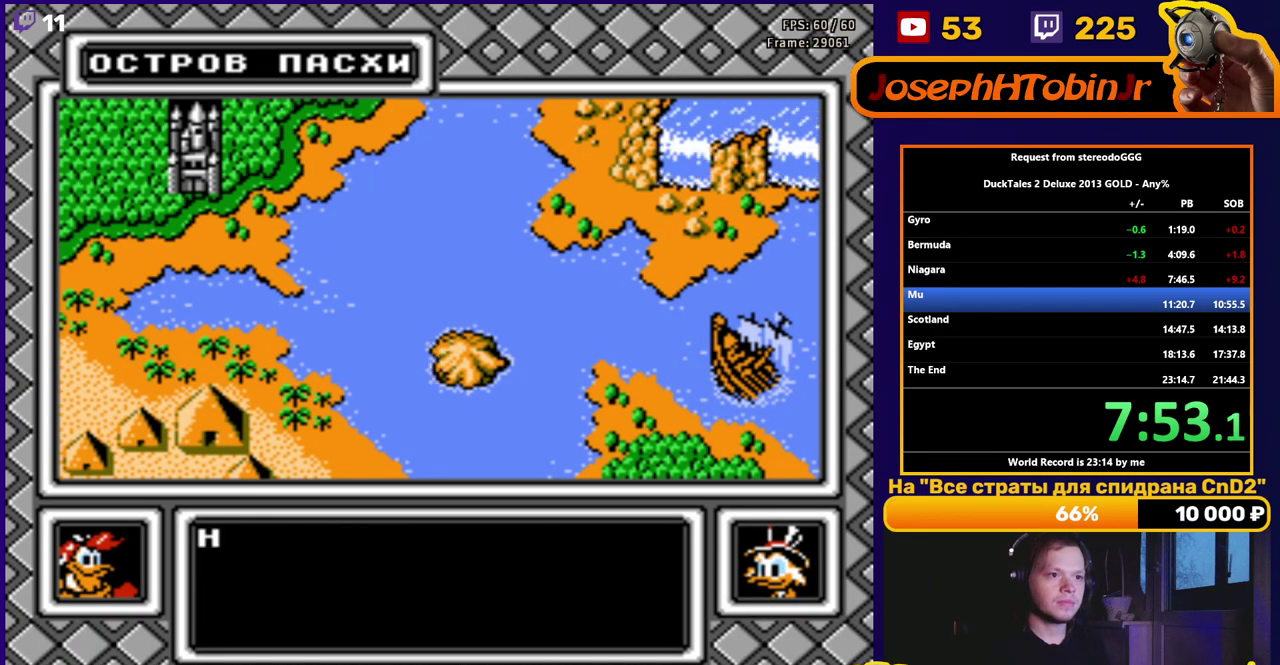
{"buttons": ["START"], "events": [[67, "START", "down"], [117, "START", "up"], [183, "START", "down"], [233, "START", "up"], [300, "START", "down"], [350, "START", "up"], [450, "START", "down"]]}
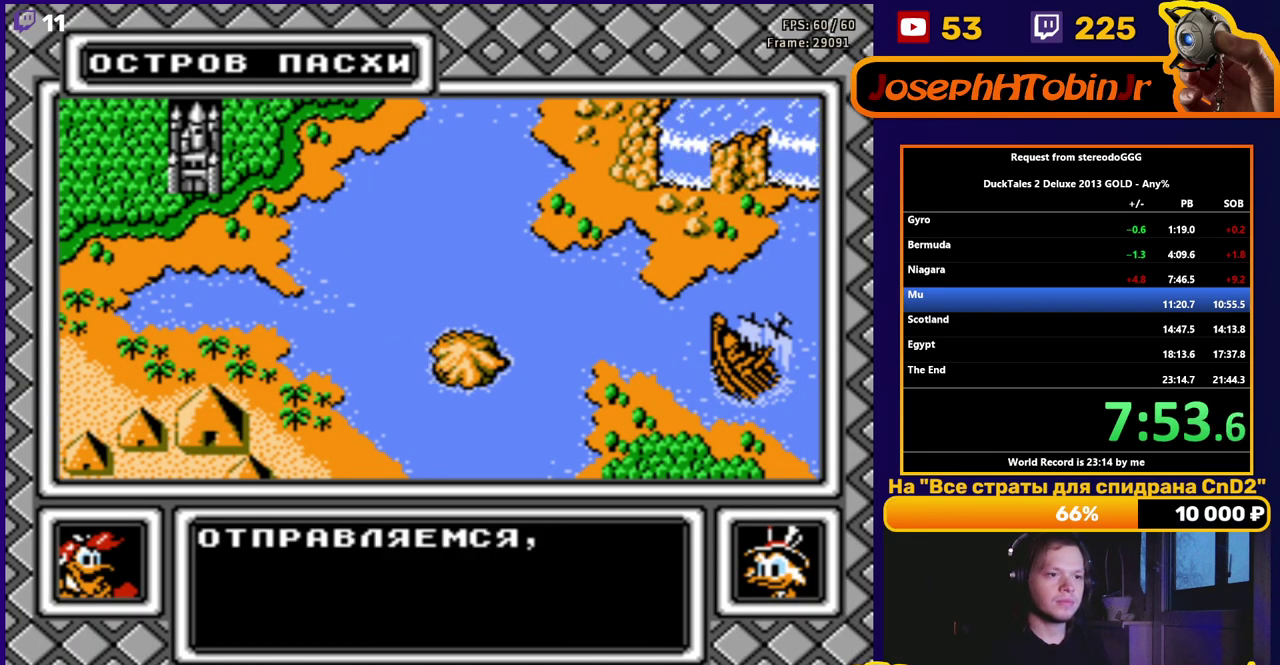
{"buttons": [], "events": [[50, "START", "up"], [133, "A", "down"], [217, "A", "up"]]}
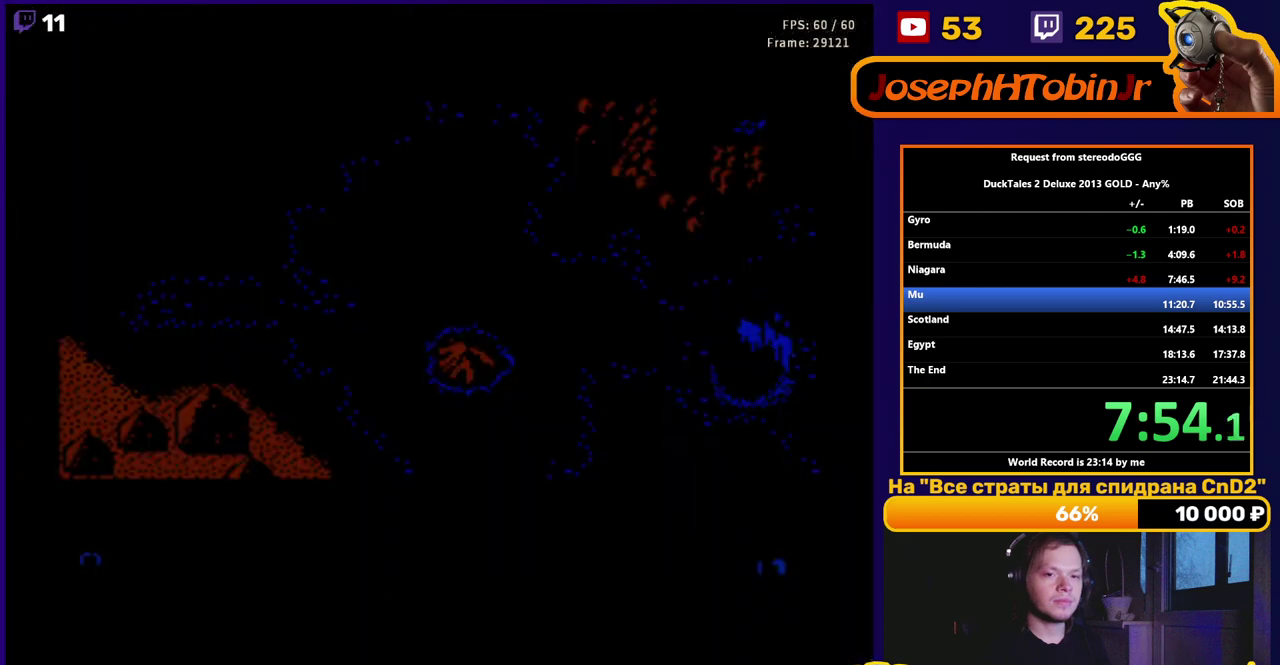
{"buttons": ["DPAD_RIGHT"], "events": [[217, "DPAD_RIGHT", "down"]]}
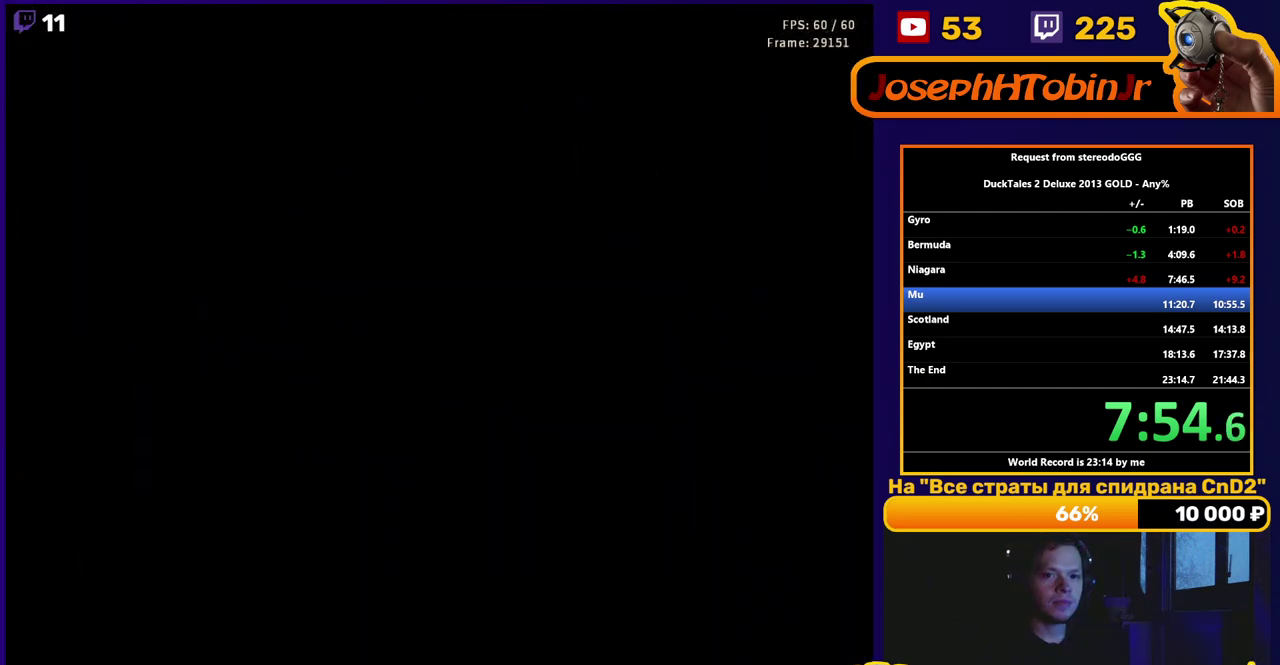
{"buttons": ["DPAD_RIGHT"], "events": []}
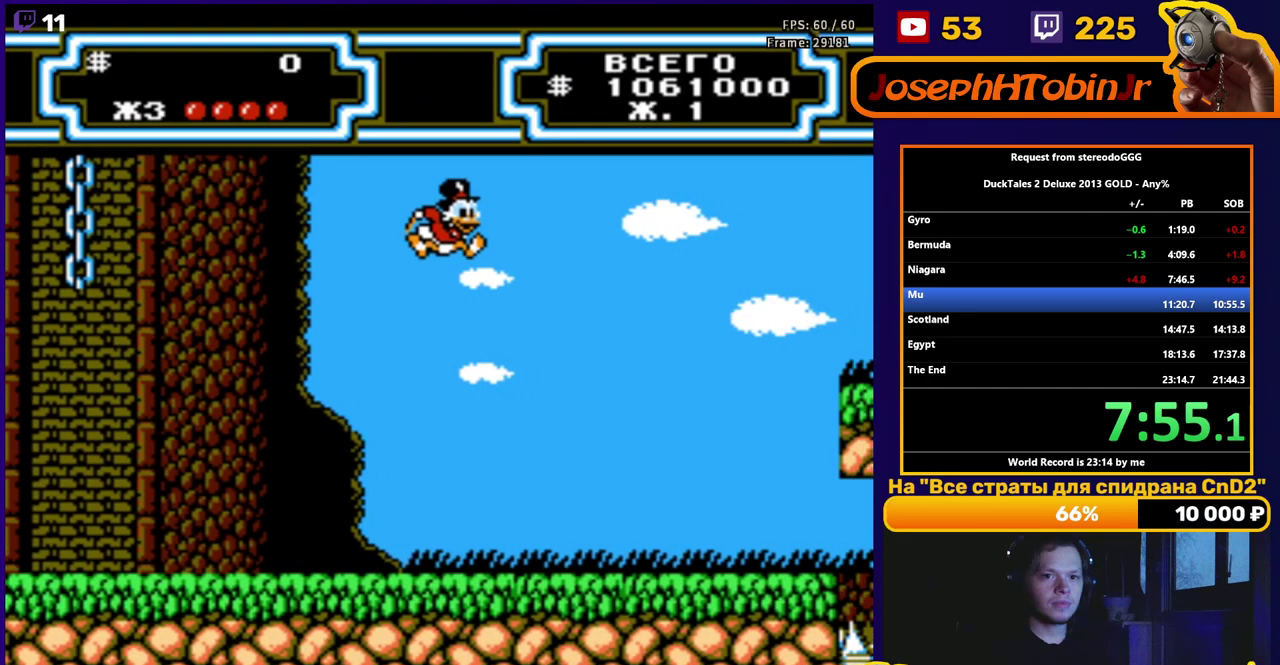
{"buttons": ["A", "DPAD_RIGHT"], "events": [[483, "A", "down"]]}
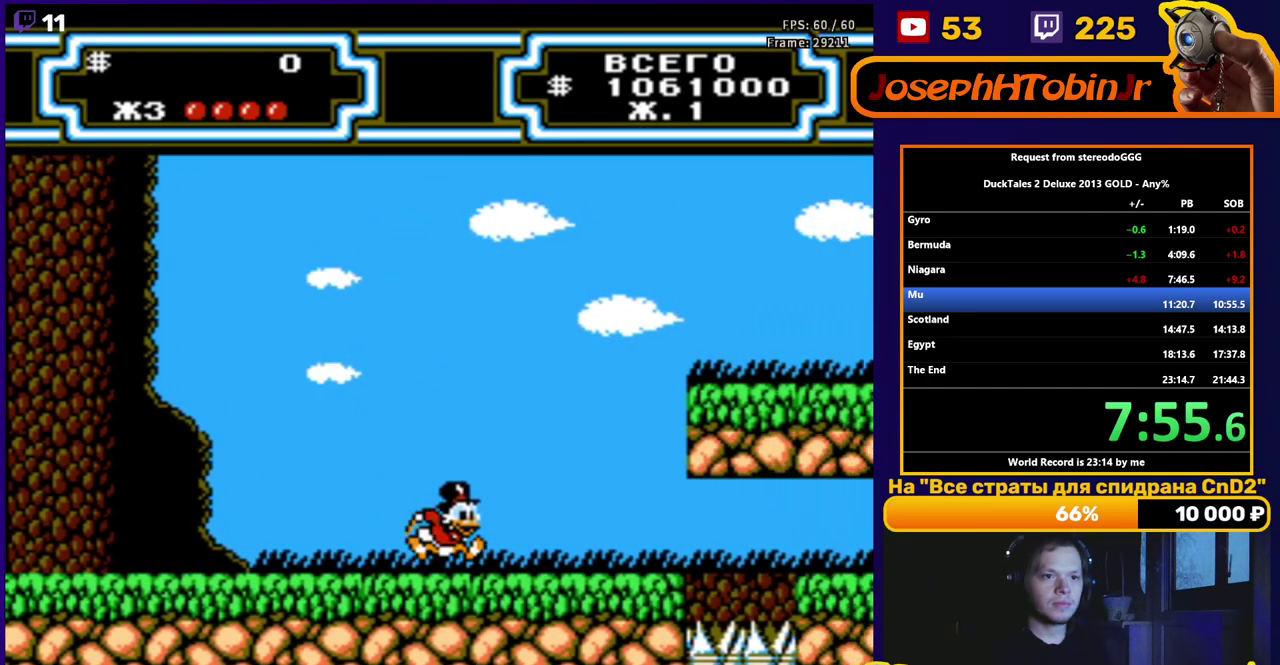
{"buttons": ["B", "DPAD_RIGHT"], "events": [[100, "A", "up"], [200, "B", "down"]]}
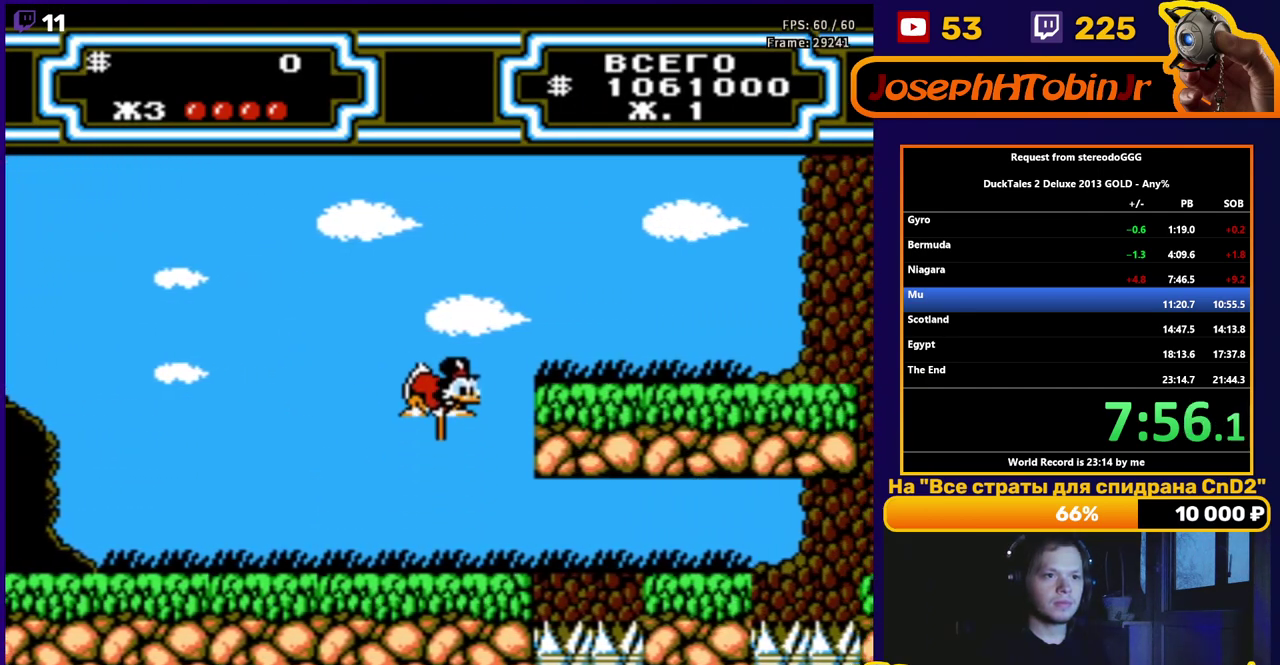
{"buttons": ["DPAD_RIGHT"], "events": [[217, "B", "up"]]}
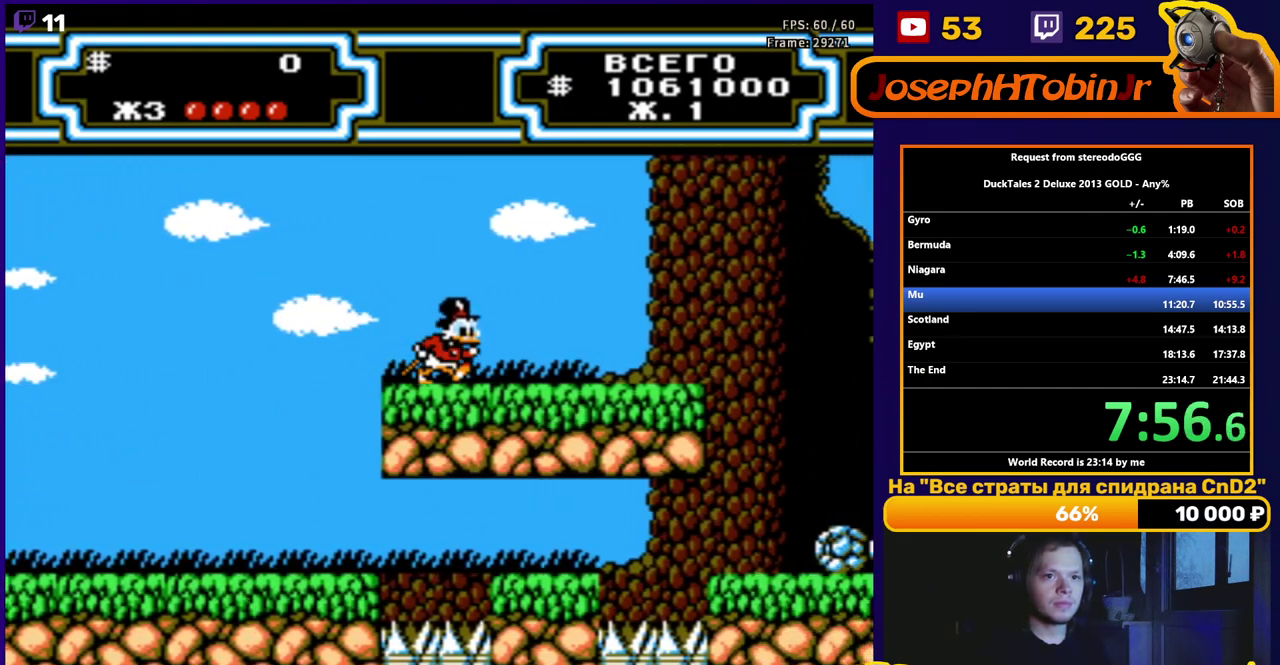
{"buttons": ["DPAD_RIGHT"], "events": []}
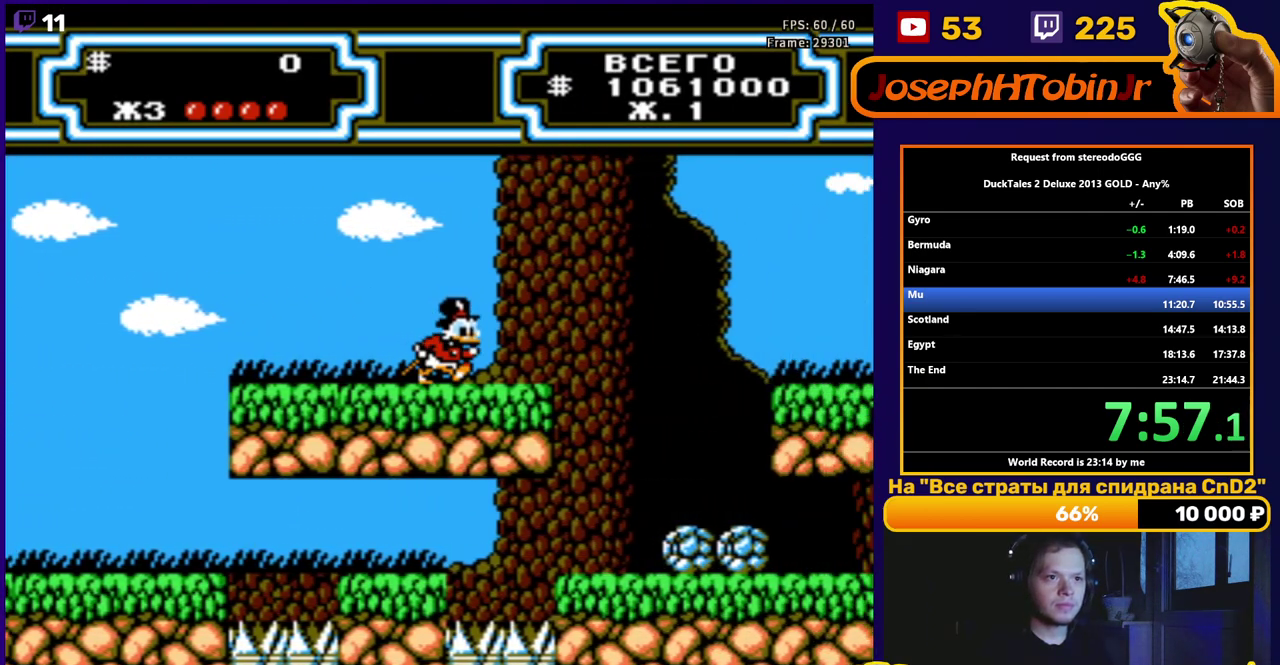
{"buttons": ["A", "DPAD_RIGHT"], "events": [[367, "A", "down"]]}
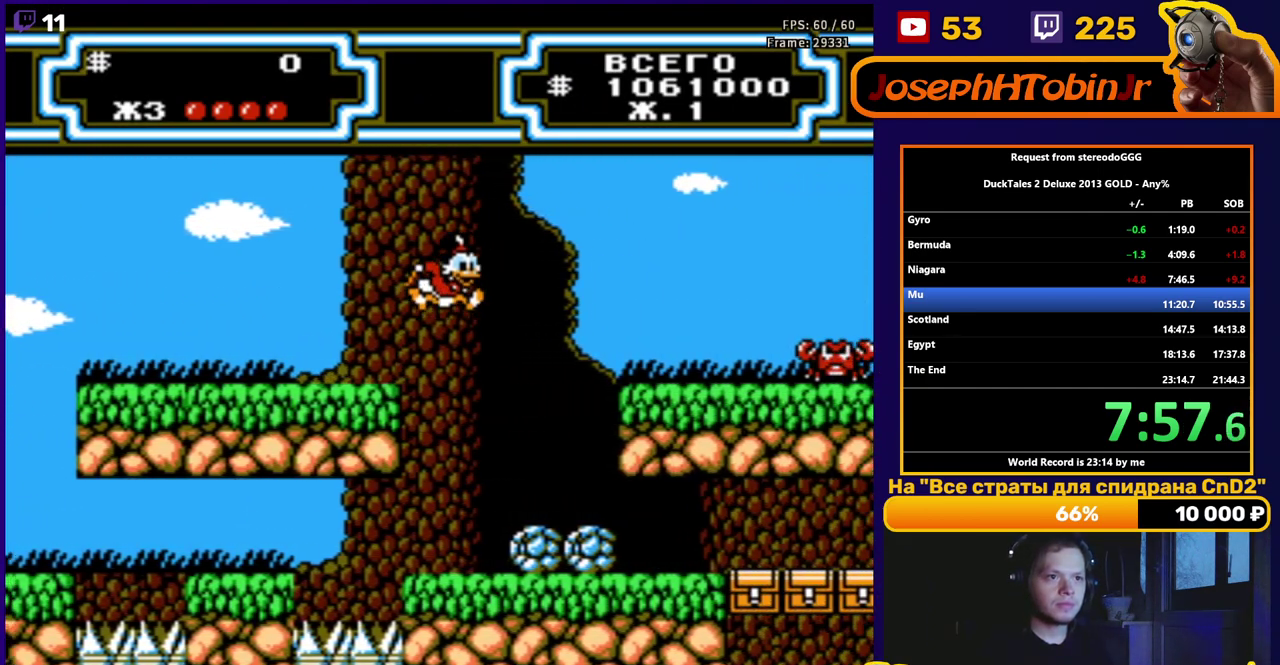
{"buttons": ["DPAD_RIGHT"], "events": [[183, "A", "up"]]}
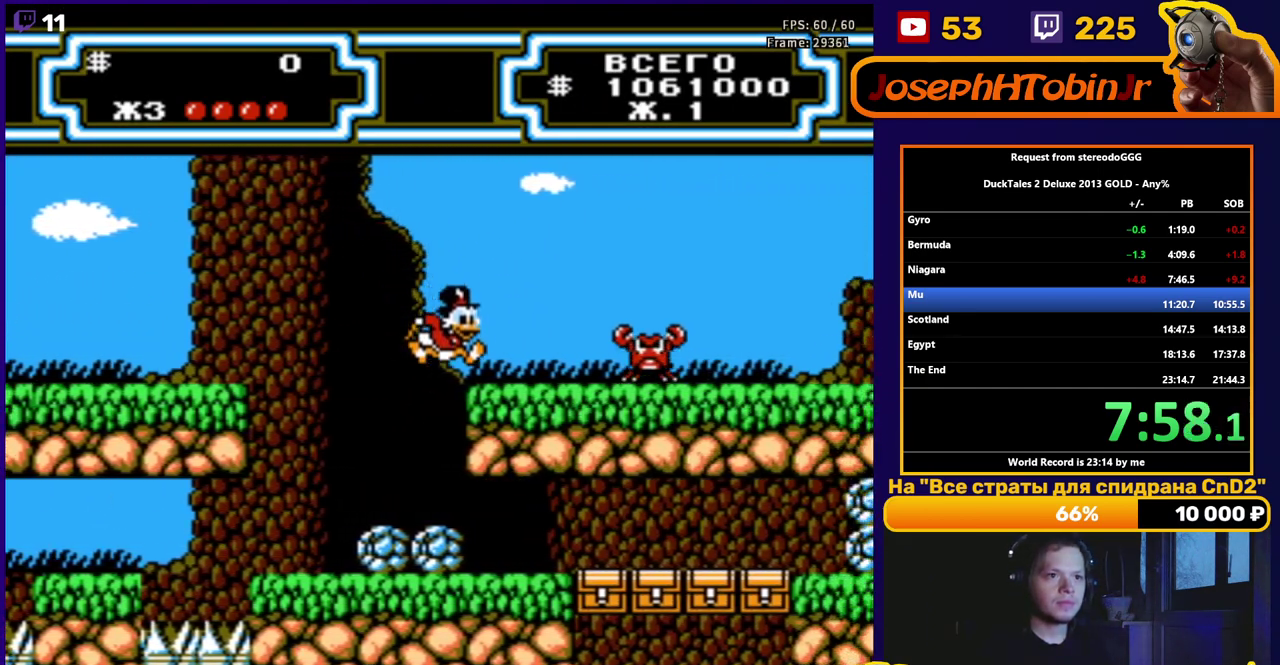
{"buttons": ["A", "DPAD_RIGHT"], "events": [[83, "A", "down"]]}
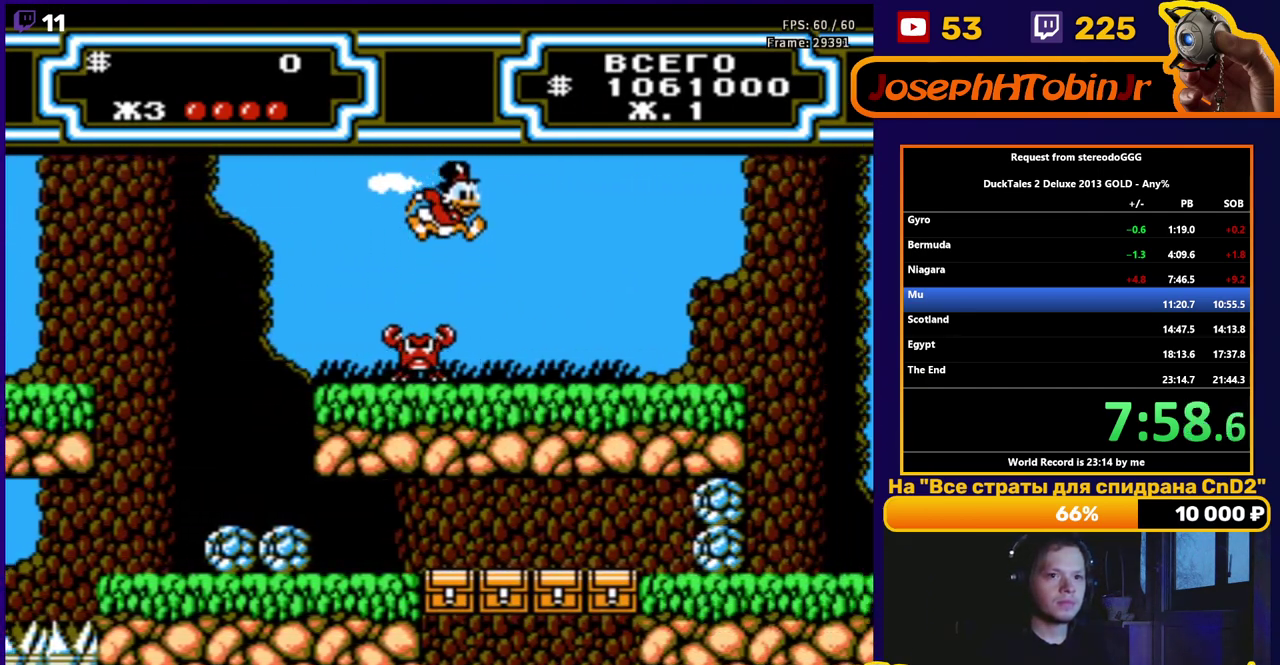
{"buttons": ["DPAD_RIGHT"], "events": [[83, "A", "up"]]}
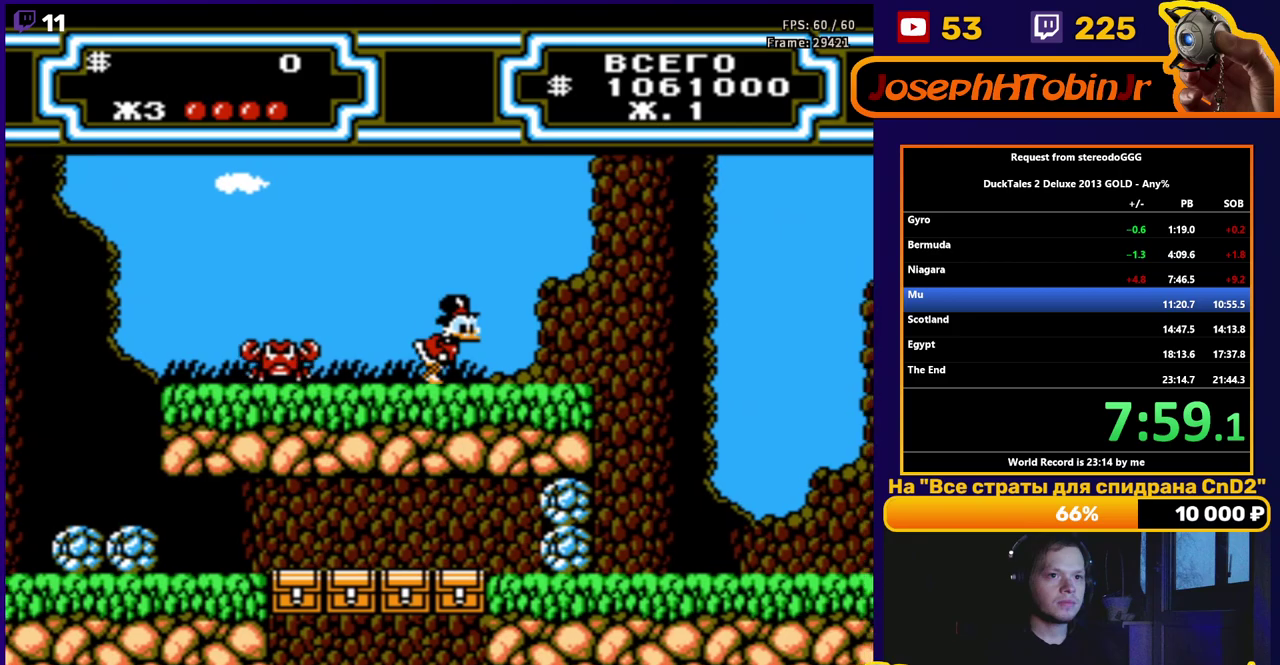
{"buttons": ["A", "DPAD_RIGHT"], "events": [[467, "A", "down"]]}
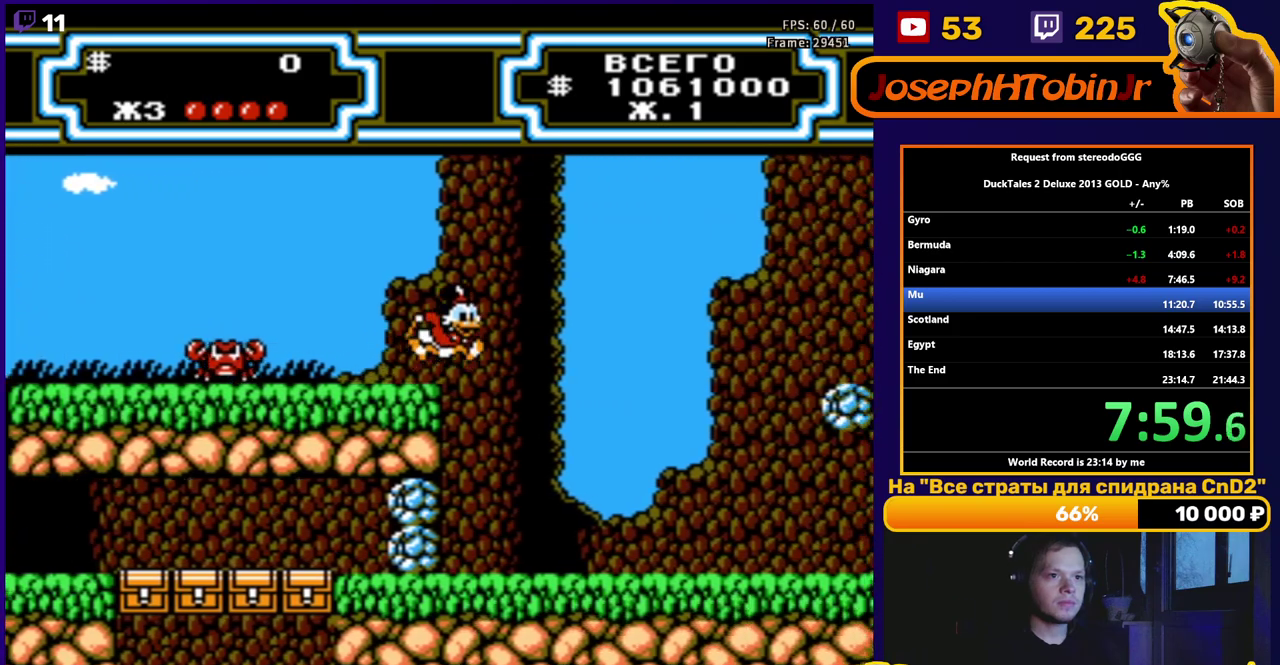
{"buttons": ["B", "DPAD_RIGHT"], "events": [[167, "A", "up"], [300, "B", "down"]]}
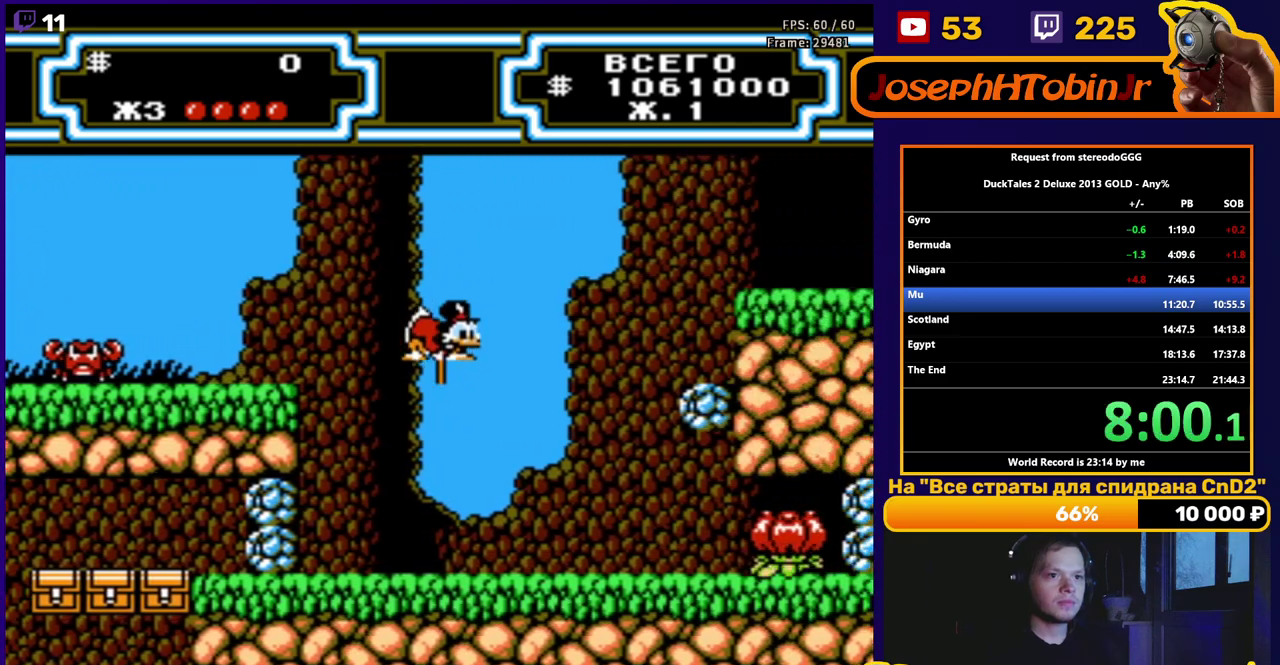
{"buttons": ["B", "DPAD_RIGHT"], "events": []}
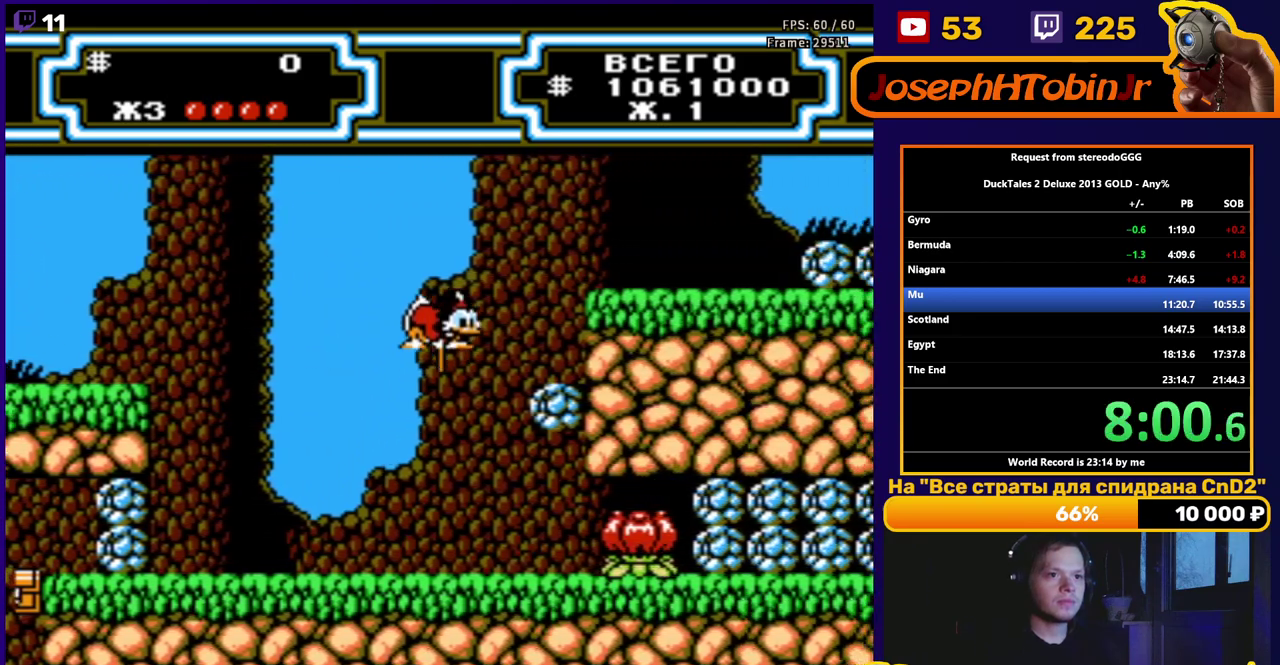
{"buttons": ["DPAD_RIGHT"], "events": [[133, "B", "up"], [200, "B", "down"], [500, "B", "up"]]}
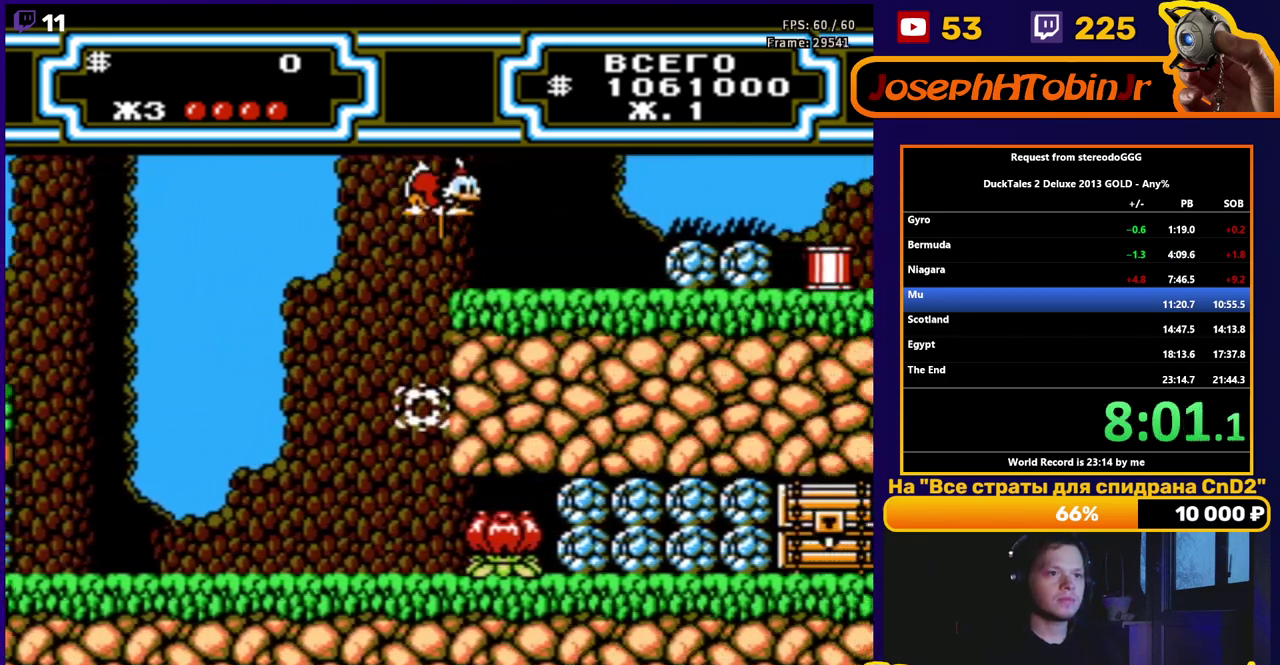
{"buttons": ["A", "DPAD_RIGHT"], "events": [[333, "A", "down"]]}
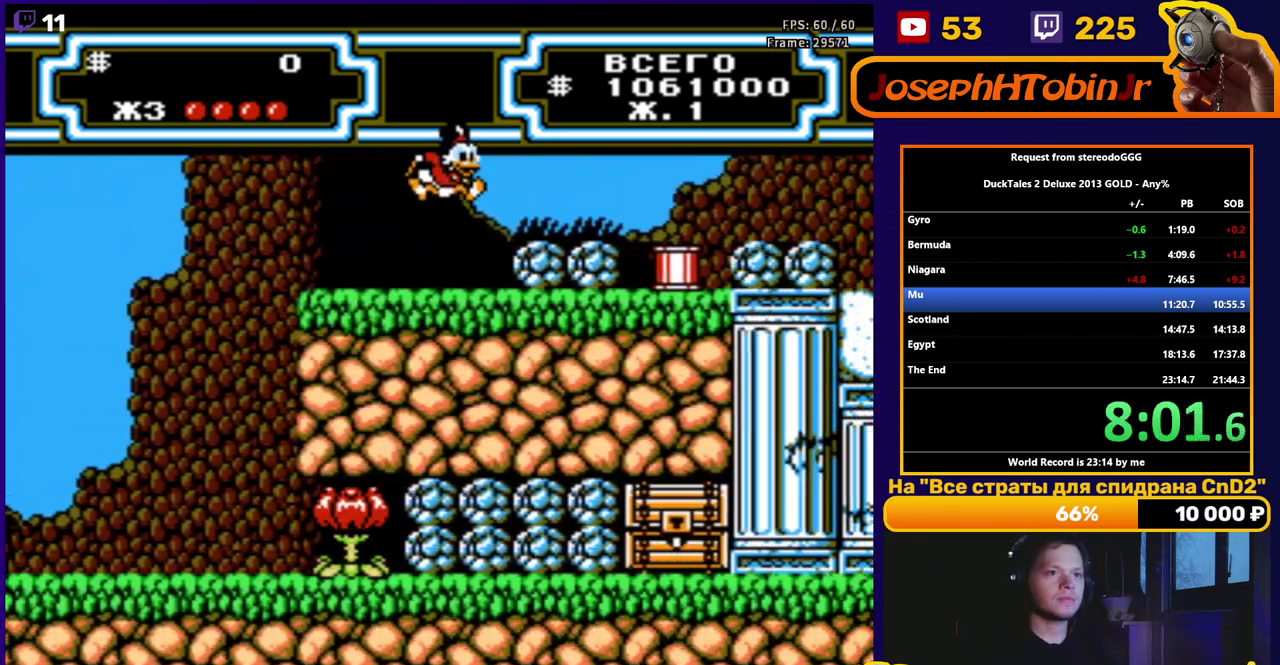
{"buttons": ["B"], "events": [[67, "A", "up"], [267, "B", "down"], [383, "B", "up"], [500, "B", "down"], [500, "DPAD_RIGHT", "up"]]}